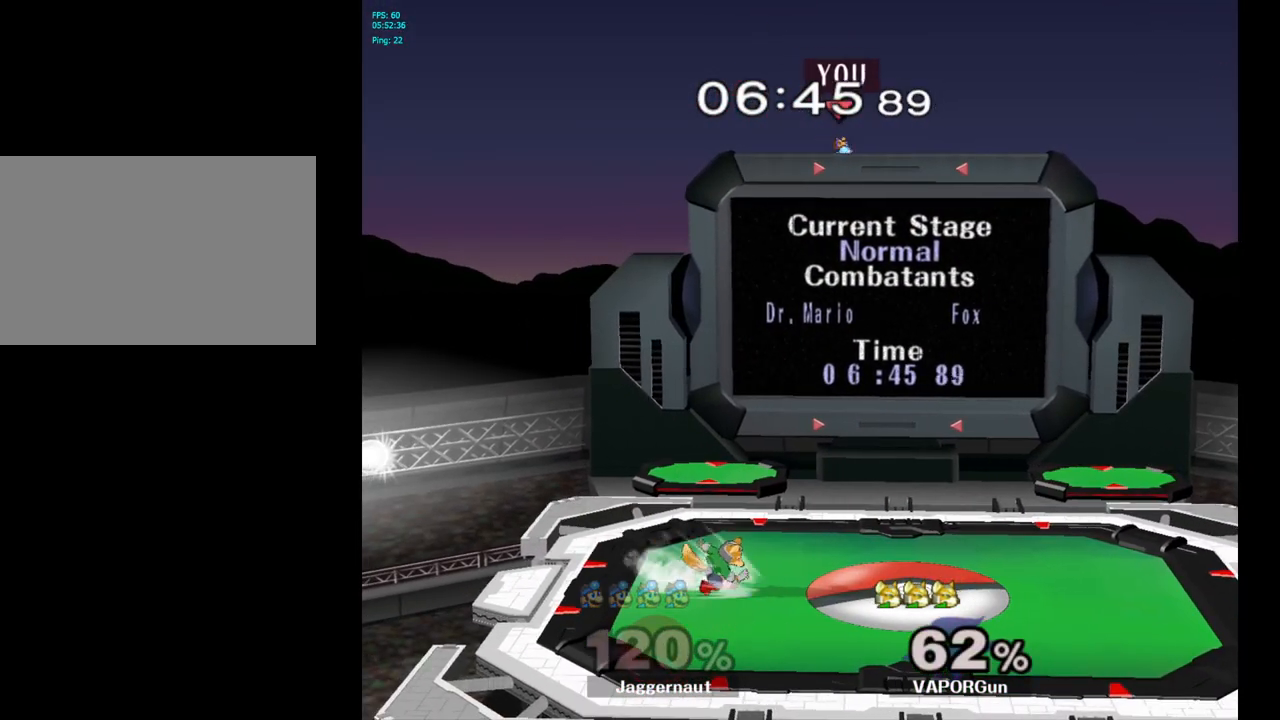
Gameplay with a controller (Nintendo layout); each line is a JSON object with the inputs held at the frame after it. "events" lists button and stick changes between this image and that frame as [ms after this image, input, new state], when the widget could be followed in between. Not read: L3 R3.
{"buttons": [], "left_stick": "center", "right_stick": "center", "events": []}
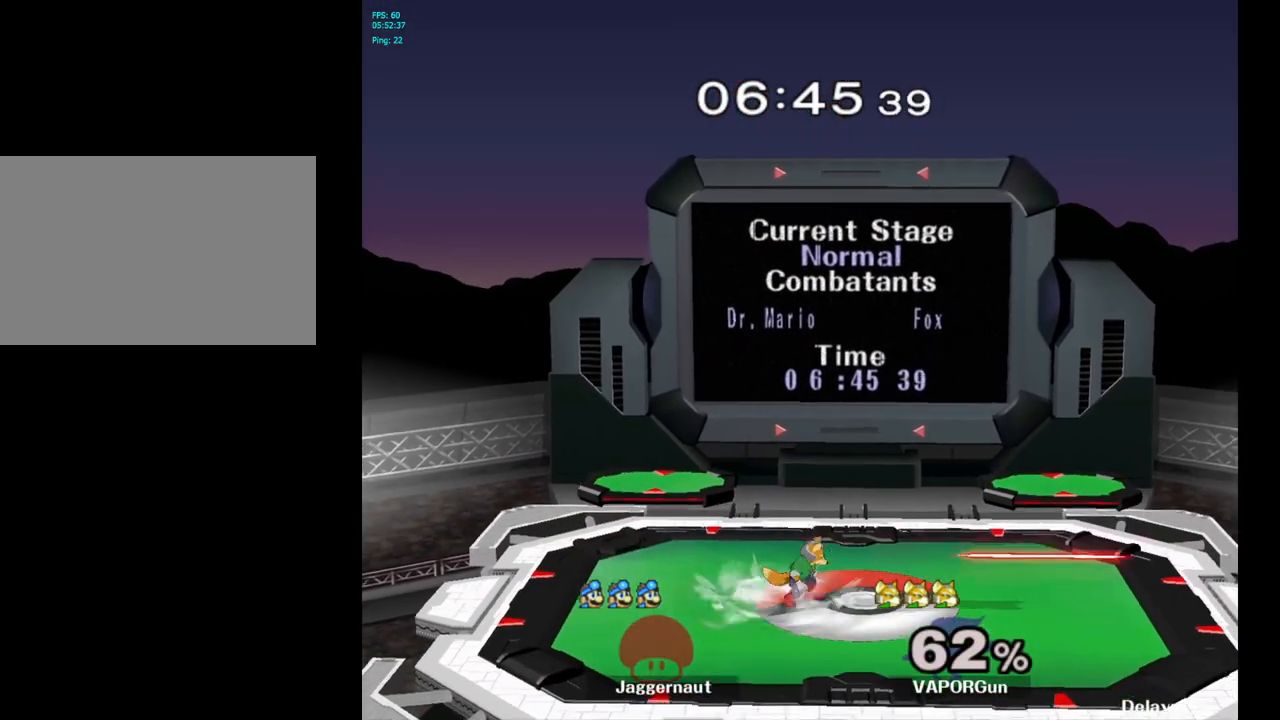
{"buttons": [], "left_stick": "center", "right_stick": "center", "events": [[33, "R1", "down"], [50, "L1", "down"], [233, "L1", "up"], [250, "R1", "up"]]}
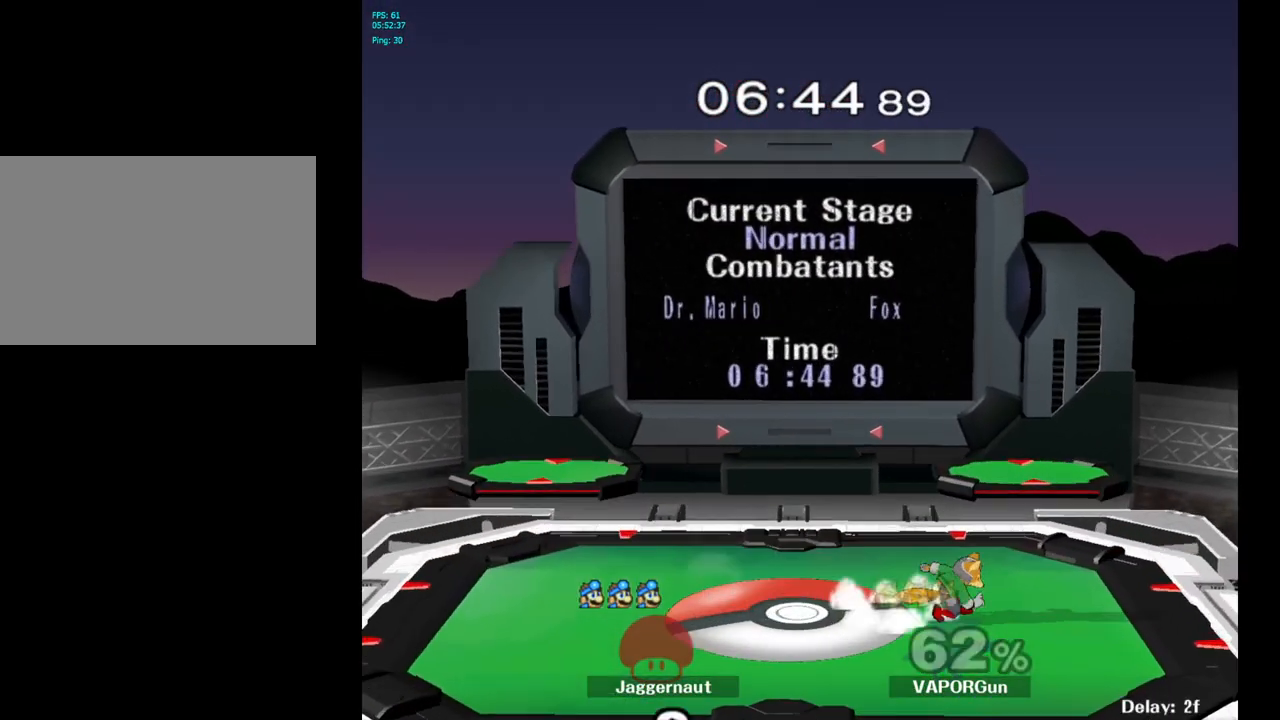
{"buttons": [], "left_stick": "right", "right_stick": "center", "events": [[100, "left_stick", "right"]]}
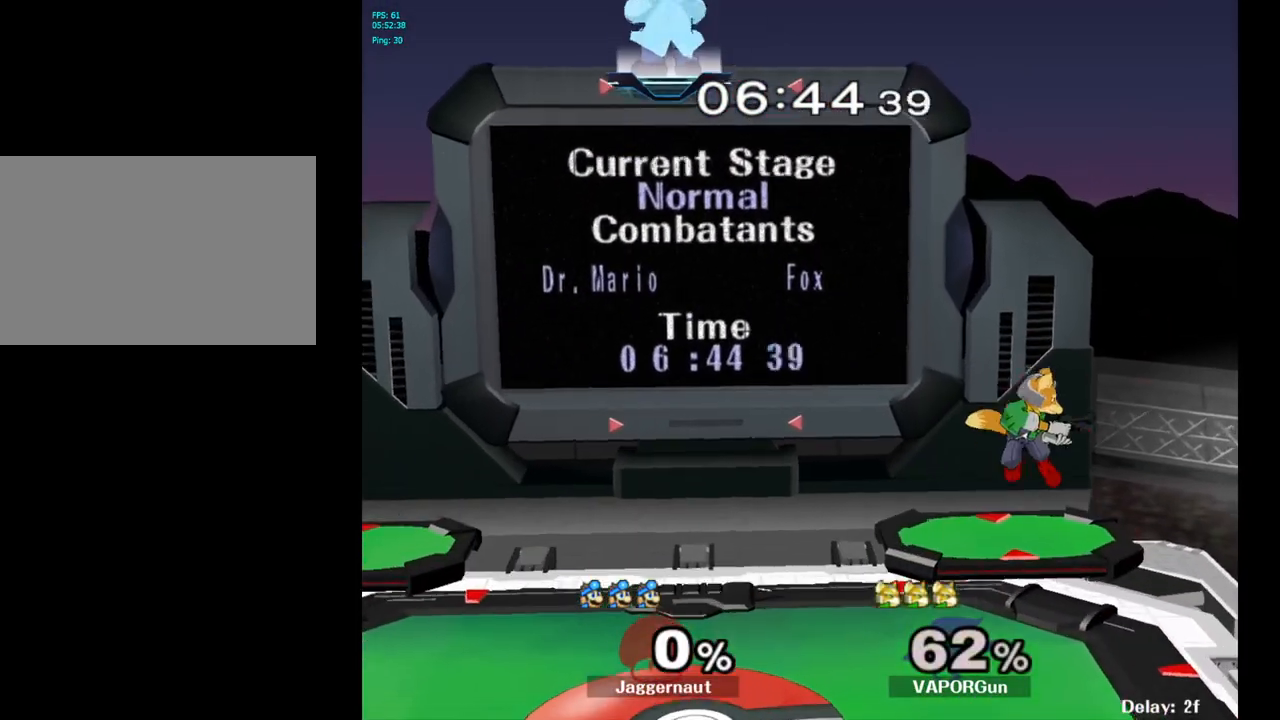
{"buttons": [], "left_stick": "right", "right_stick": "center", "events": []}
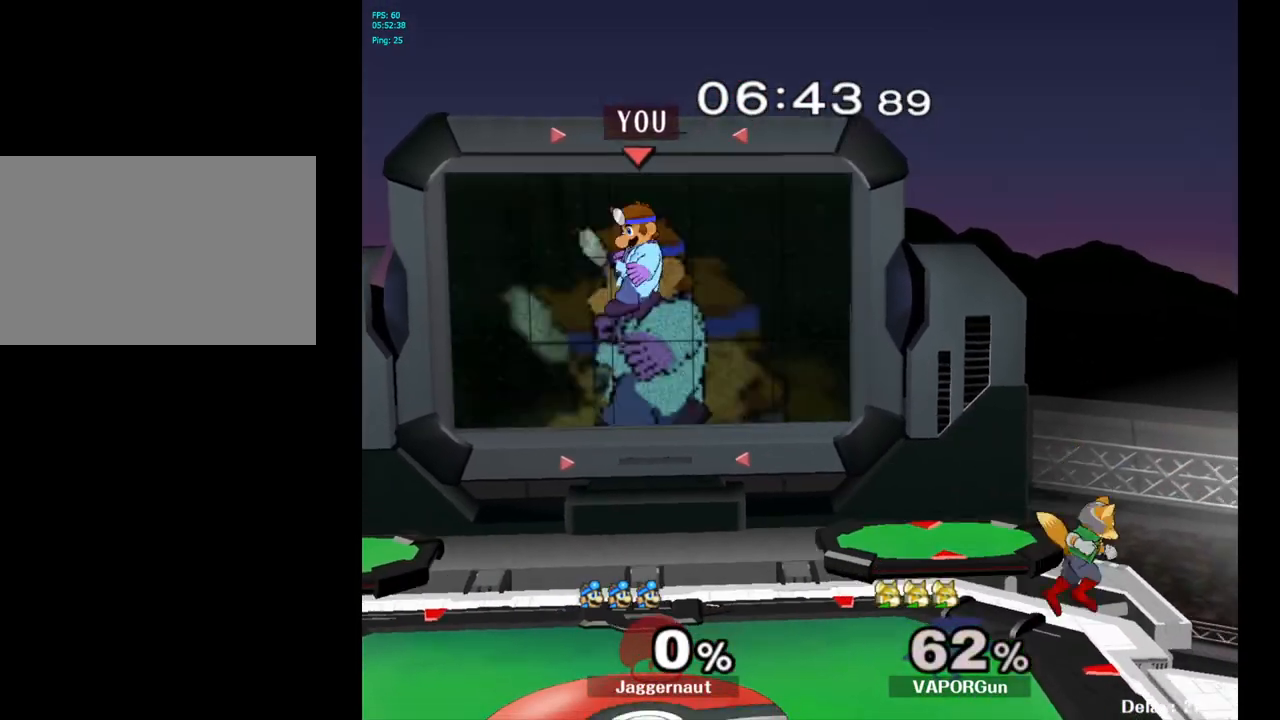
{"buttons": ["Y"], "left_stick": "down-right", "right_stick": "center", "events": [[450, "left_stick", "down-right"], [483, "Y", "down"]]}
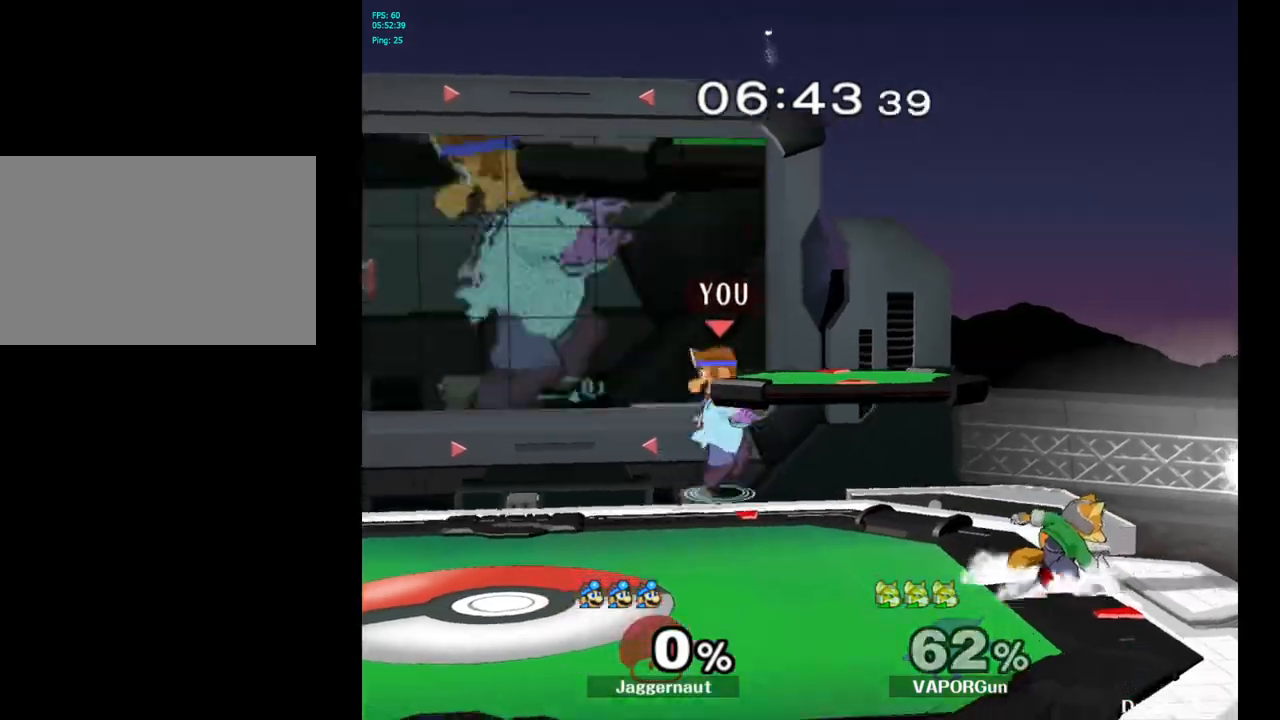
{"buttons": [], "left_stick": "down-right", "right_stick": "left", "events": [[67, "R1", "down"], [183, "Y", "up"], [183, "left_stick", "center"], [200, "R1", "up"], [267, "left_stick", "down"], [383, "right_stick", "right"], [433, "left_stick", "down-right"], [500, "right_stick", "left"]]}
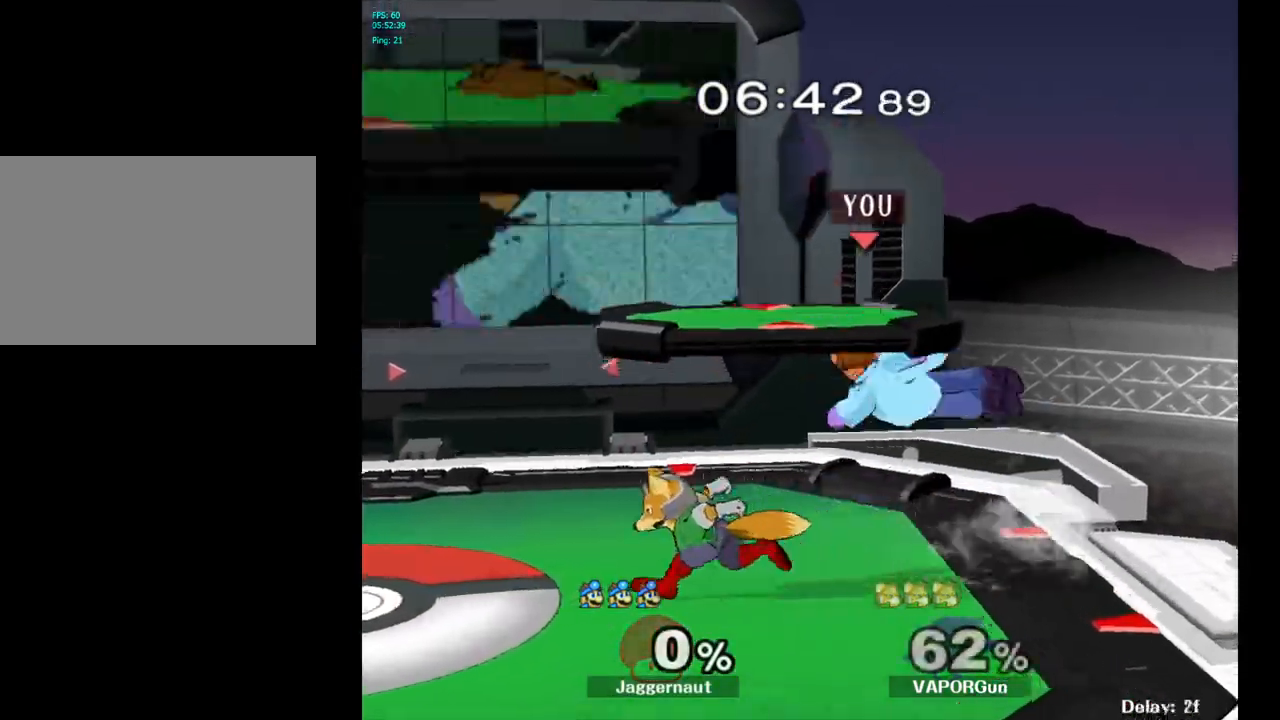
{"buttons": [], "left_stick": "left", "right_stick": "center", "events": [[17, "right_stick", "center"], [100, "left_stick", "center"], [167, "R1", "down"], [183, "left_stick", "down-left"], [317, "R1", "up"], [367, "left_stick", "center"], [500, "left_stick", "left"]]}
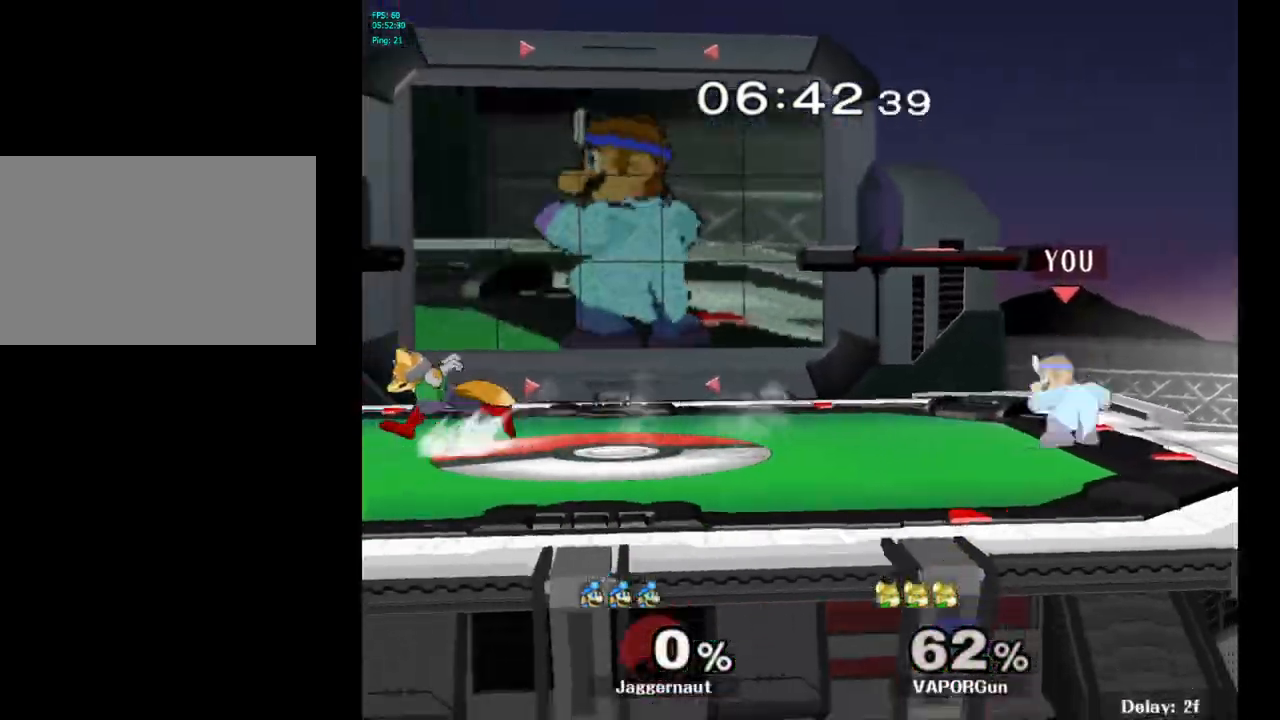
{"buttons": ["R1"], "left_stick": "down", "right_stick": "center", "events": [[50, "Y", "down"], [83, "Y", "up"], [100, "left_stick", "center"], [183, "B", "down"], [267, "B", "up"], [417, "left_stick", "down"], [450, "R1", "down"]]}
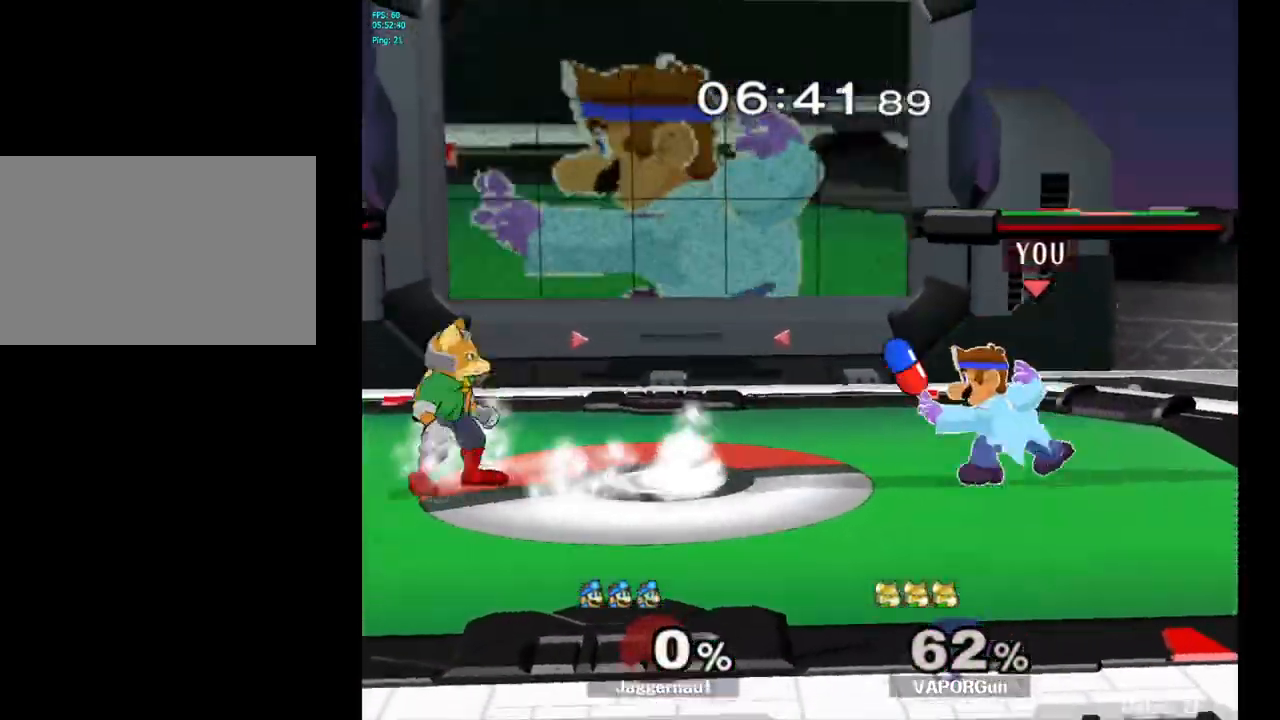
{"buttons": ["Y"], "left_stick": "center", "right_stick": "center", "events": [[83, "R1", "up"], [117, "left_stick", "center"], [350, "left_stick", "left"], [483, "left_stick", "center"], [500, "Y", "down"]]}
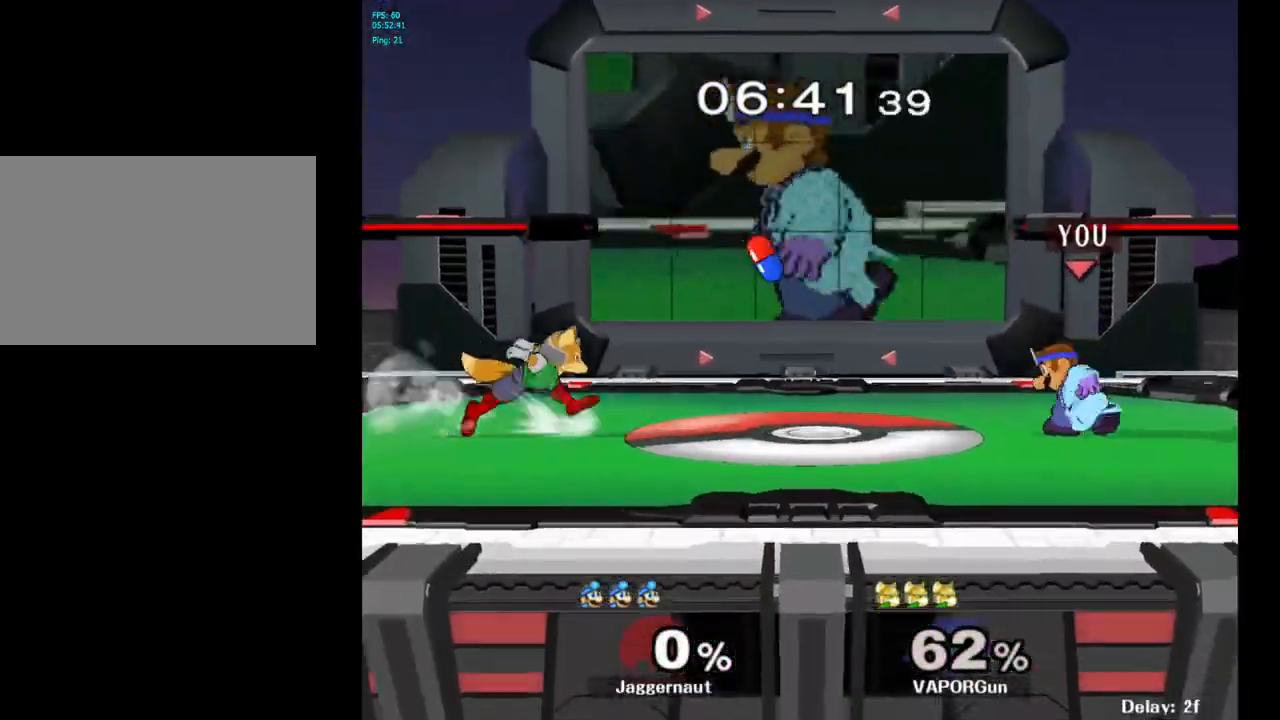
{"buttons": [], "left_stick": "right", "right_stick": "center", "events": [[33, "Y", "up"], [217, "B", "down"], [367, "B", "up"], [467, "left_stick", "right"]]}
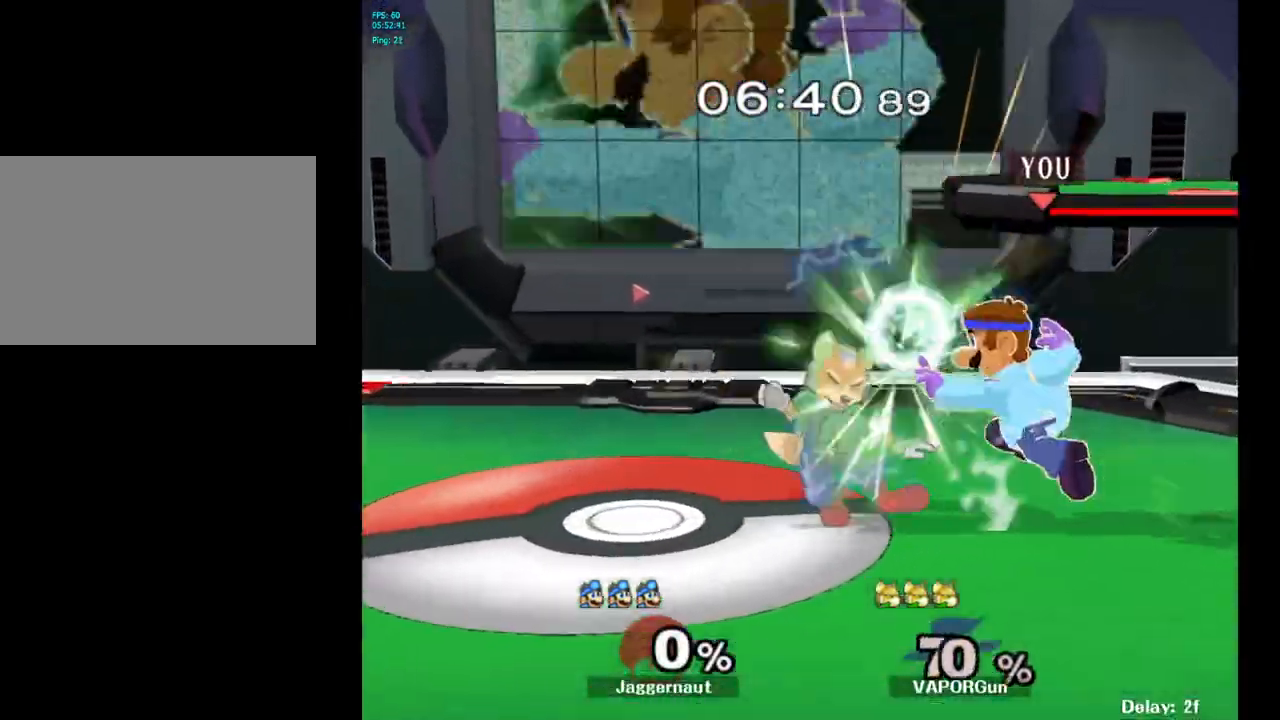
{"buttons": [], "left_stick": "down", "right_stick": "center", "events": [[233, "left_stick", "down"], [367, "A", "down"], [433, "A", "up"]]}
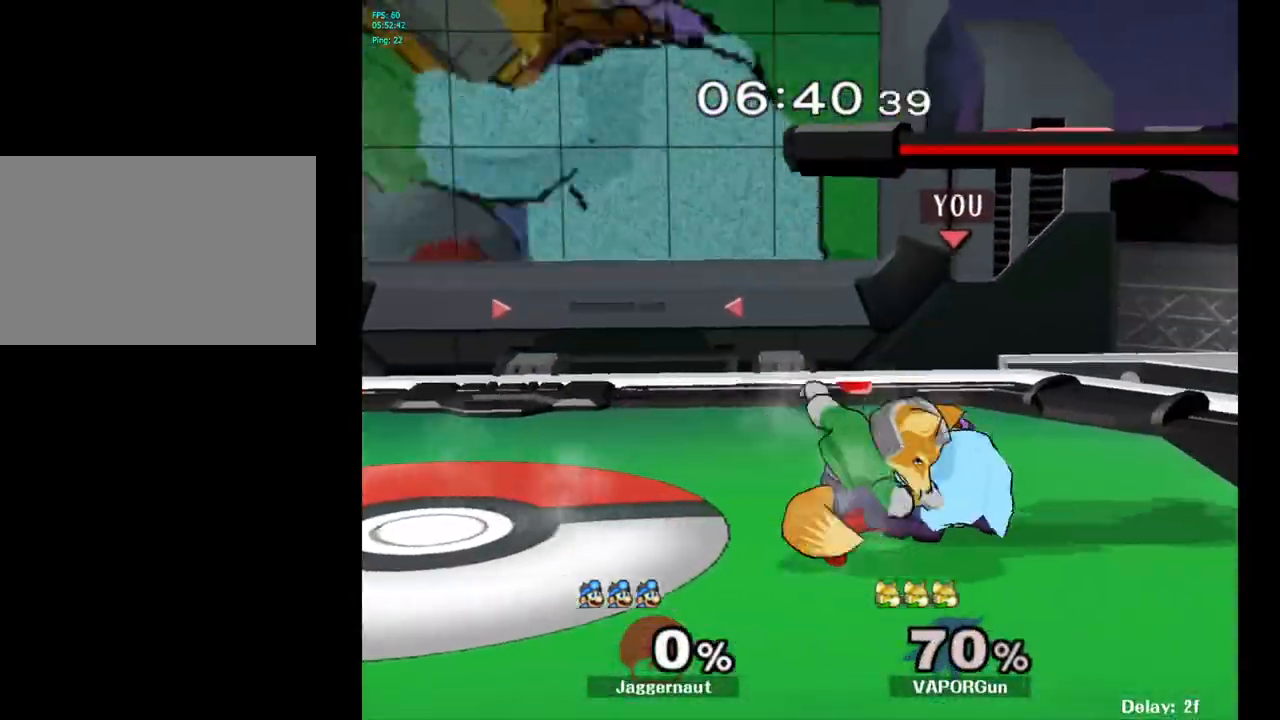
{"buttons": ["A"], "left_stick": "center", "right_stick": "center", "events": [[17, "A", "down"], [83, "A", "up"], [233, "left_stick", "center"], [500, "A", "down"]]}
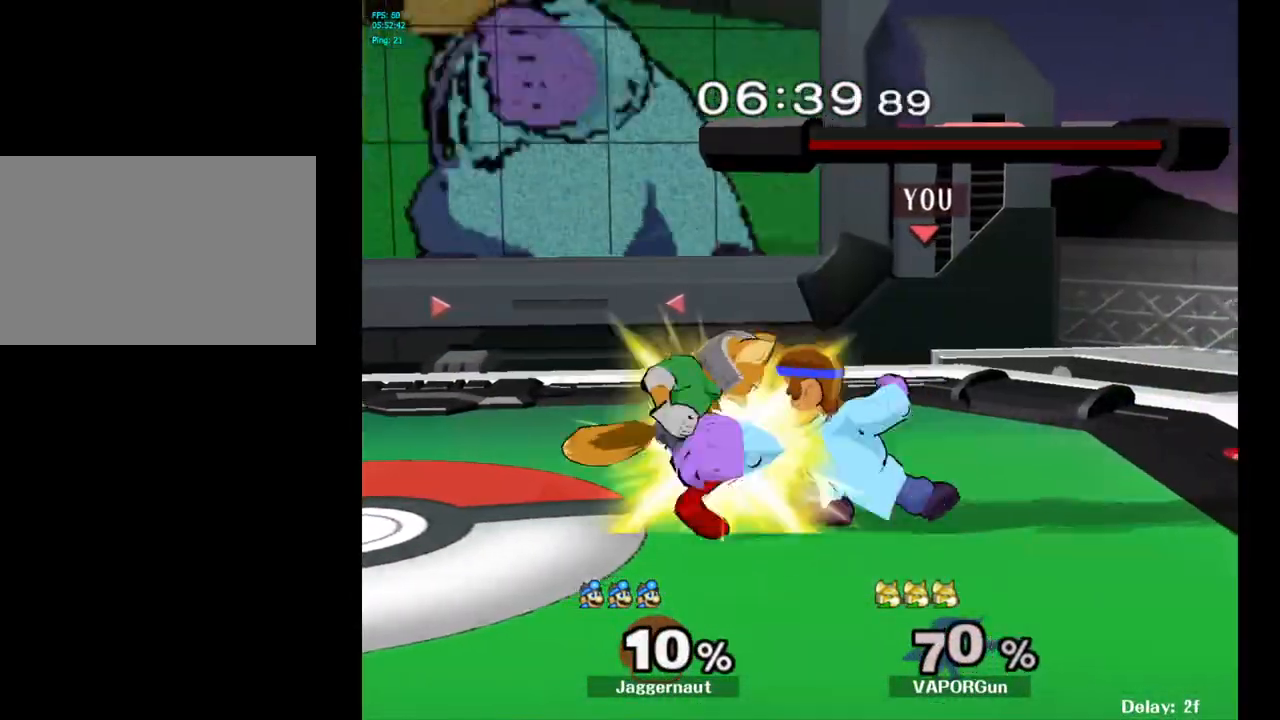
{"buttons": [], "left_stick": "center", "right_stick": "center", "events": [[100, "A", "up"], [283, "Z", "down"], [400, "Z", "up"]]}
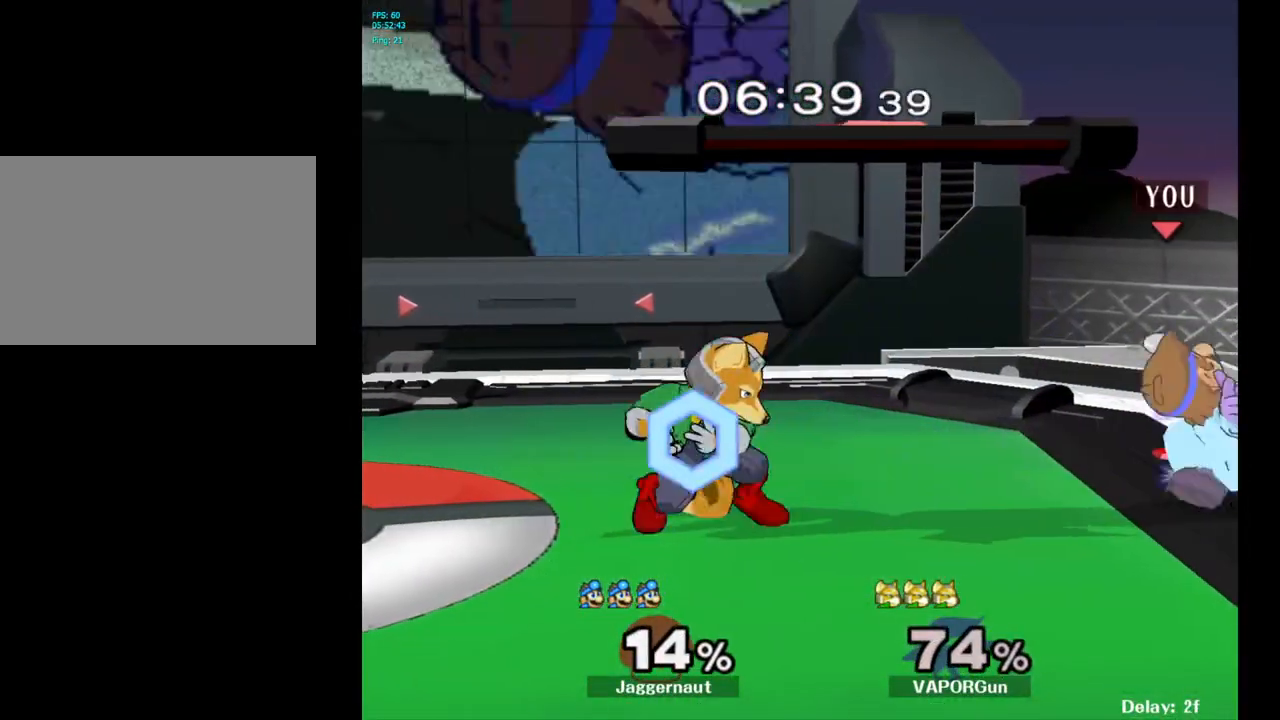
{"buttons": [], "left_stick": "left", "right_stick": "center", "events": [[267, "left_stick", "left"]]}
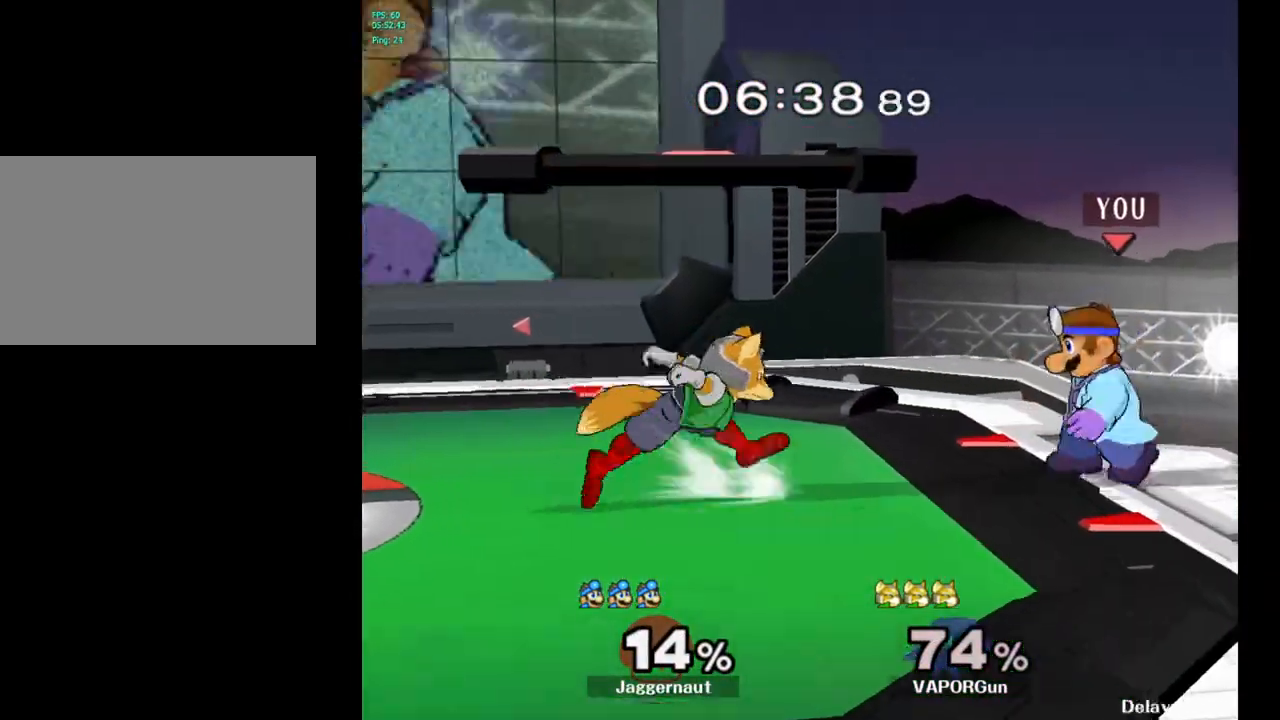
{"buttons": ["R1"], "left_stick": "down", "right_stick": "center", "events": [[133, "Y", "down"], [167, "left_stick", "center"], [417, "Y", "up"], [467, "left_stick", "down"], [483, "R1", "down"]]}
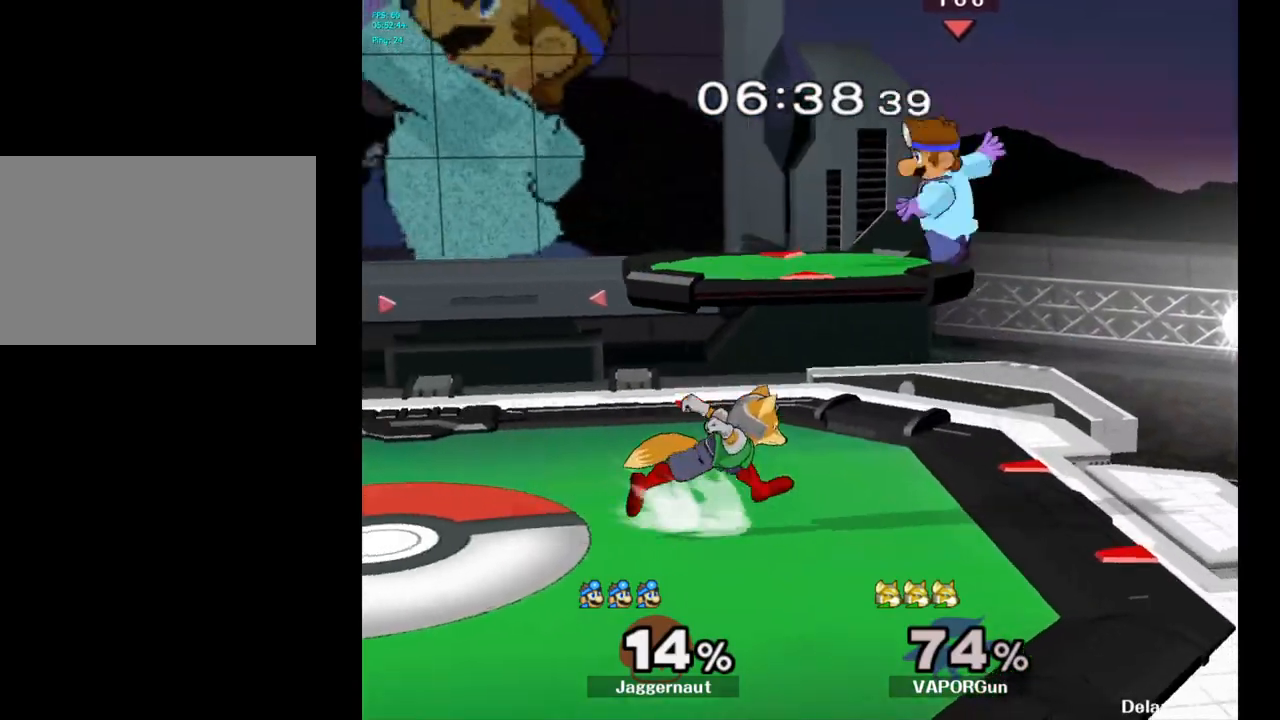
{"buttons": [], "left_stick": "left", "right_stick": "center", "events": [[67, "left_stick", "down-left"], [183, "R1", "up"], [200, "left_stick", "center"], [333, "left_stick", "down"], [417, "A", "down"], [433, "left_stick", "left"], [500, "A", "up"]]}
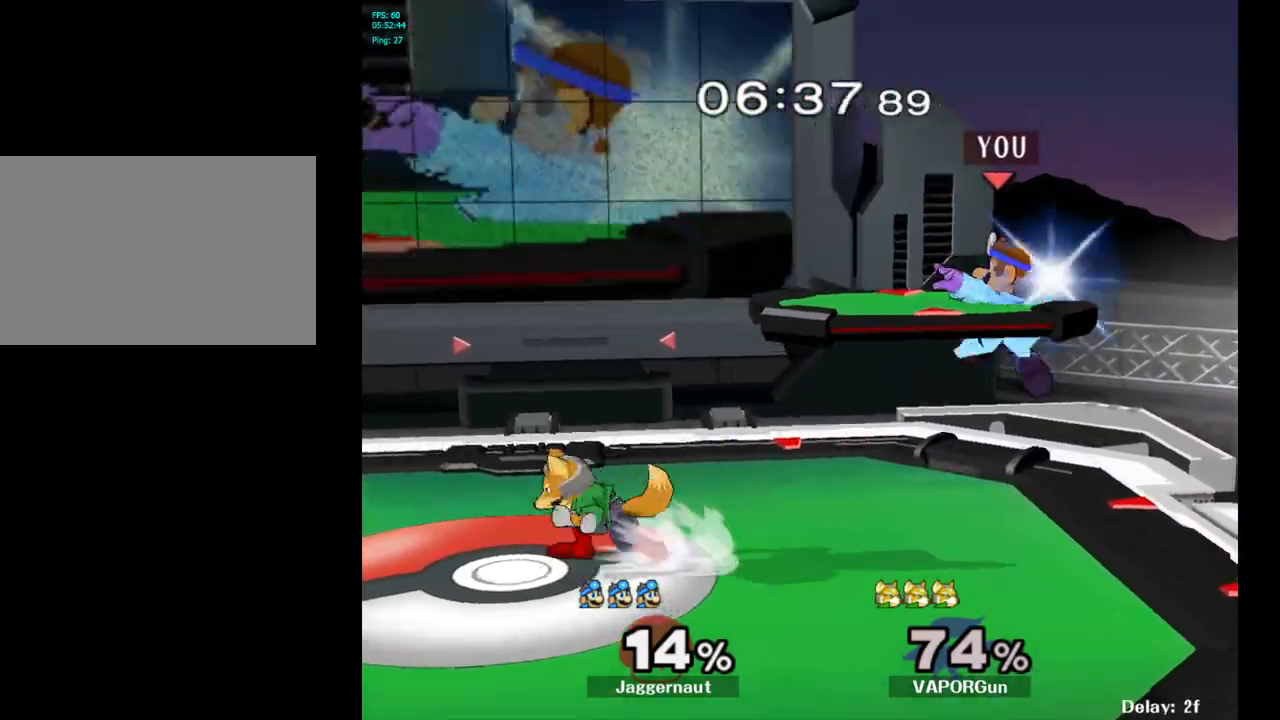
{"buttons": ["R1"], "left_stick": "center", "right_stick": "center", "events": [[150, "left_stick", "down"], [200, "R1", "down"], [333, "left_stick", "center"]]}
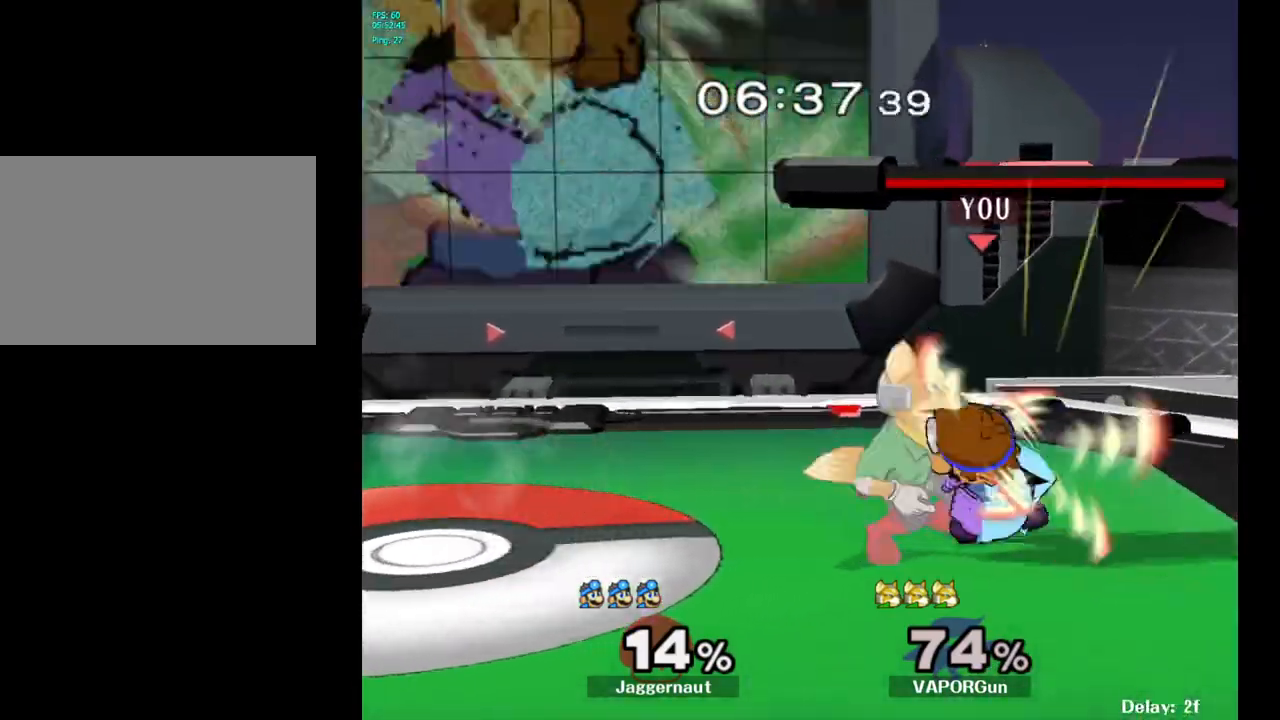
{"buttons": [], "left_stick": "right", "right_stick": "center", "events": [[383, "R1", "up"], [383, "left_stick", "right"]]}
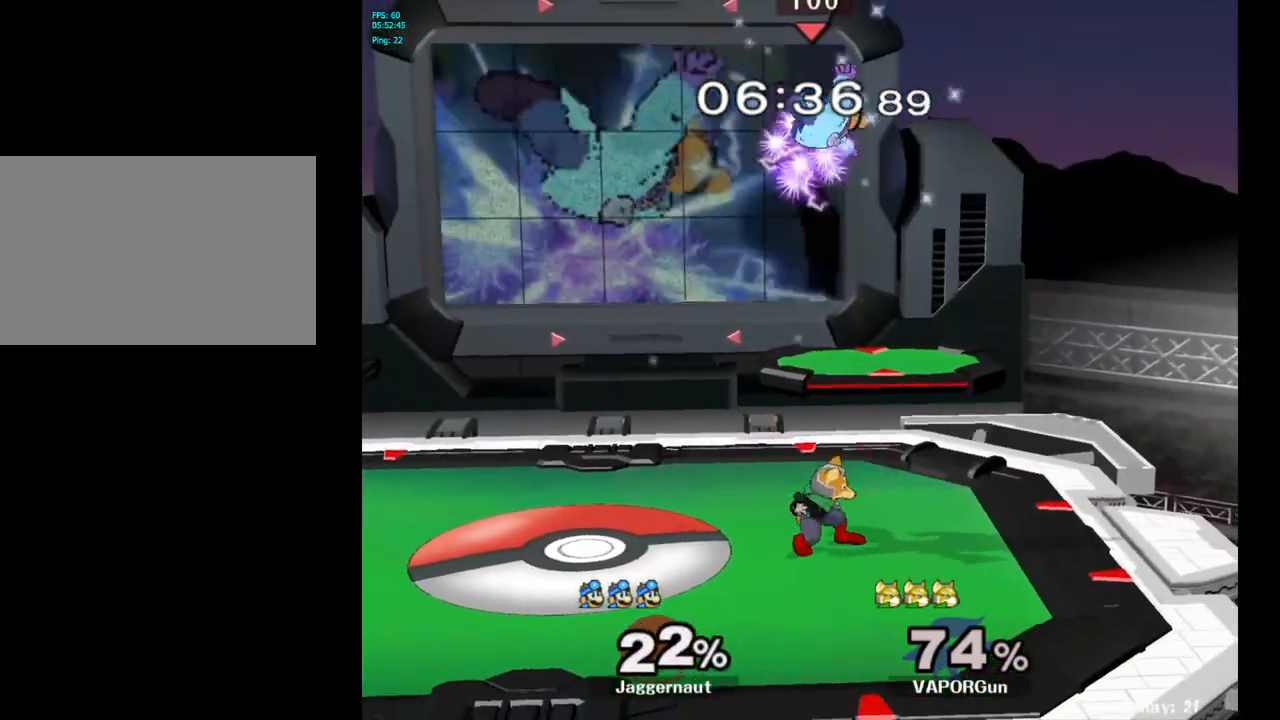
{"buttons": [], "left_stick": "up", "right_stick": "center", "events": [[50, "Y", "down"], [50, "left_stick", "center"], [117, "Y", "up"], [133, "left_stick", "up"], [200, "Y", "down"], [267, "Y", "up"], [333, "Y", "down"], [500, "Y", "up"]]}
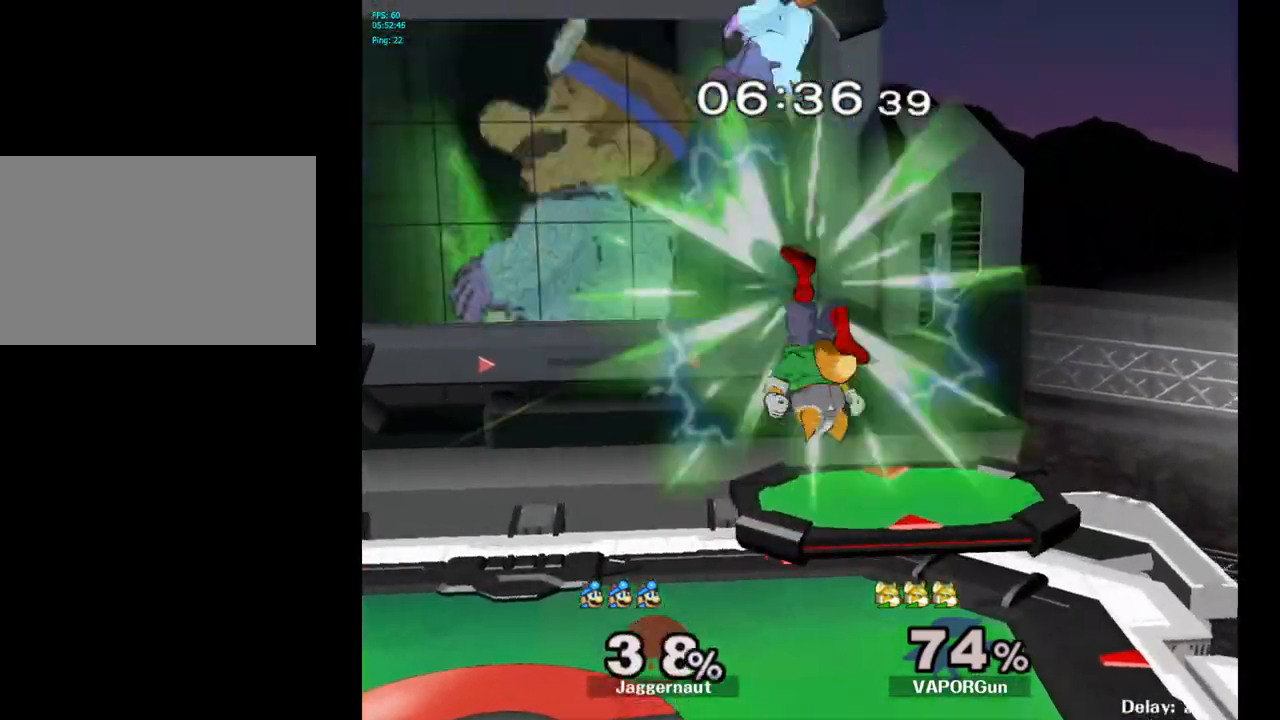
{"buttons": [], "left_stick": "left", "right_stick": "center", "events": [[17, "left_stick", "up-left"], [150, "left_stick", "center"], [367, "left_stick", "left"]]}
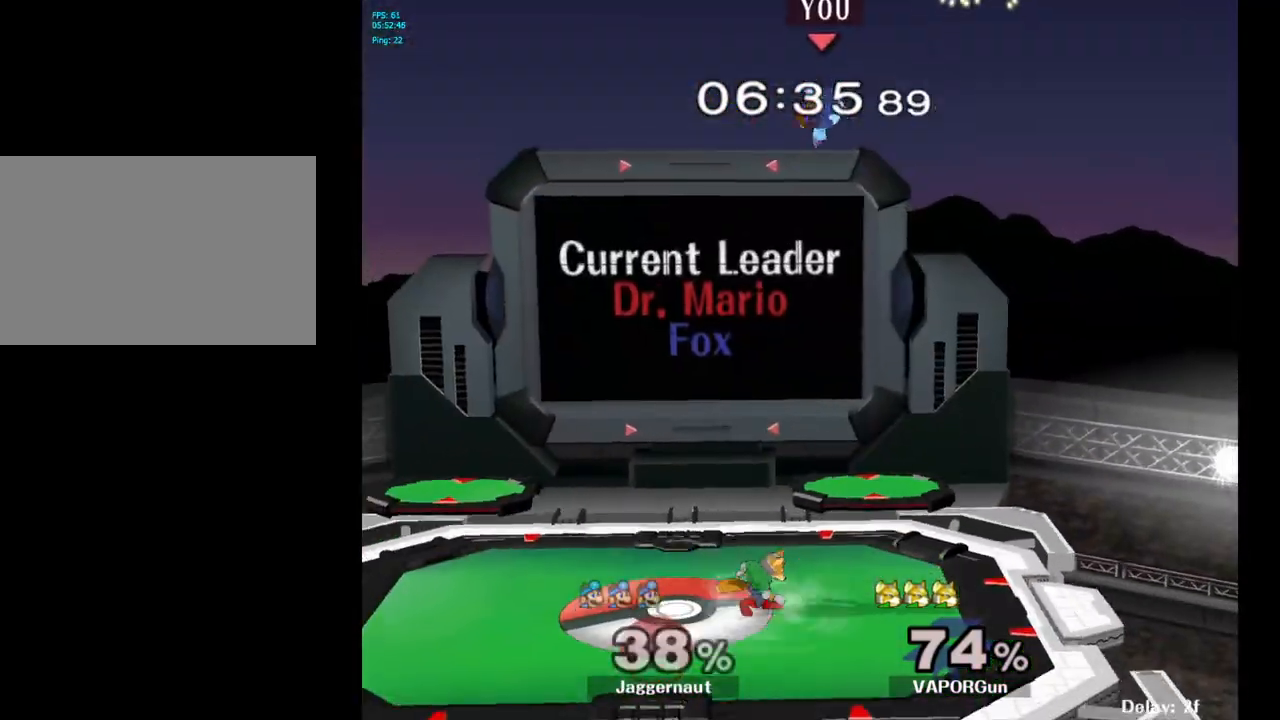
{"buttons": [], "left_stick": "left", "right_stick": "center", "events": [[300, "left_stick", "down-left"], [333, "right_stick", "down"], [483, "right_stick", "center"], [500, "left_stick", "left"]]}
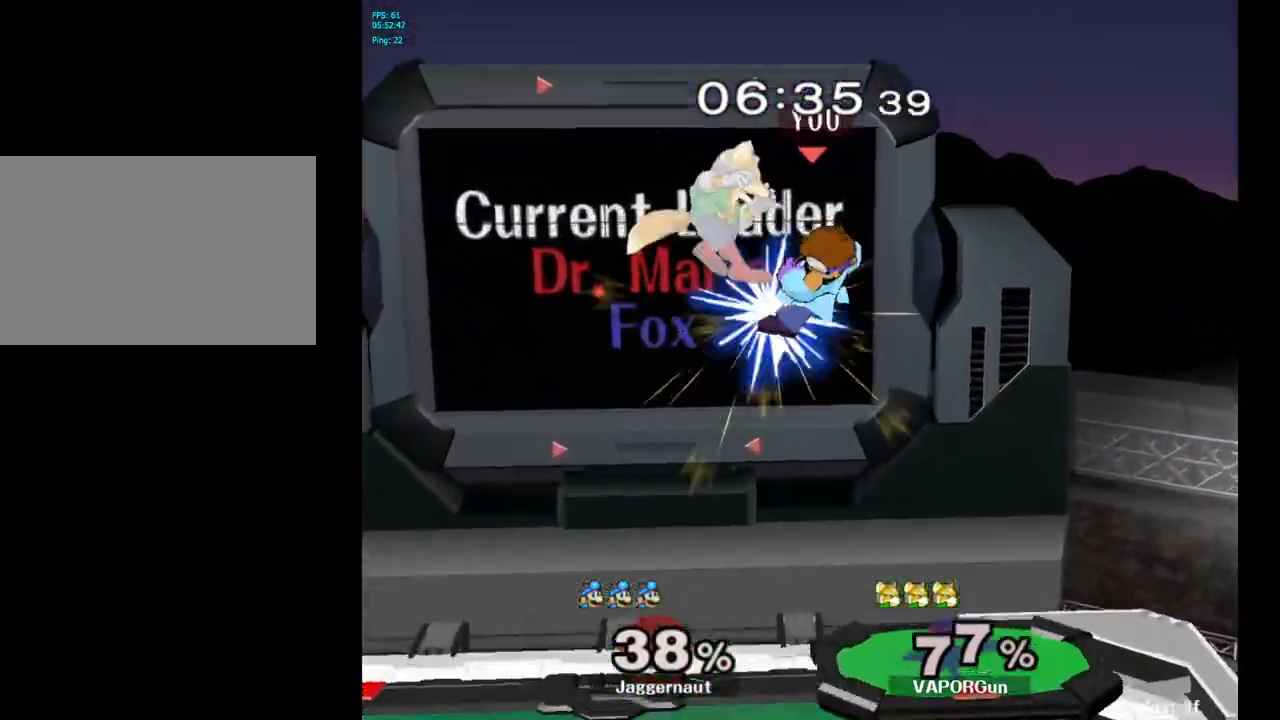
{"buttons": [], "left_stick": "center", "right_stick": "center", "events": [[467, "left_stick", "center"]]}
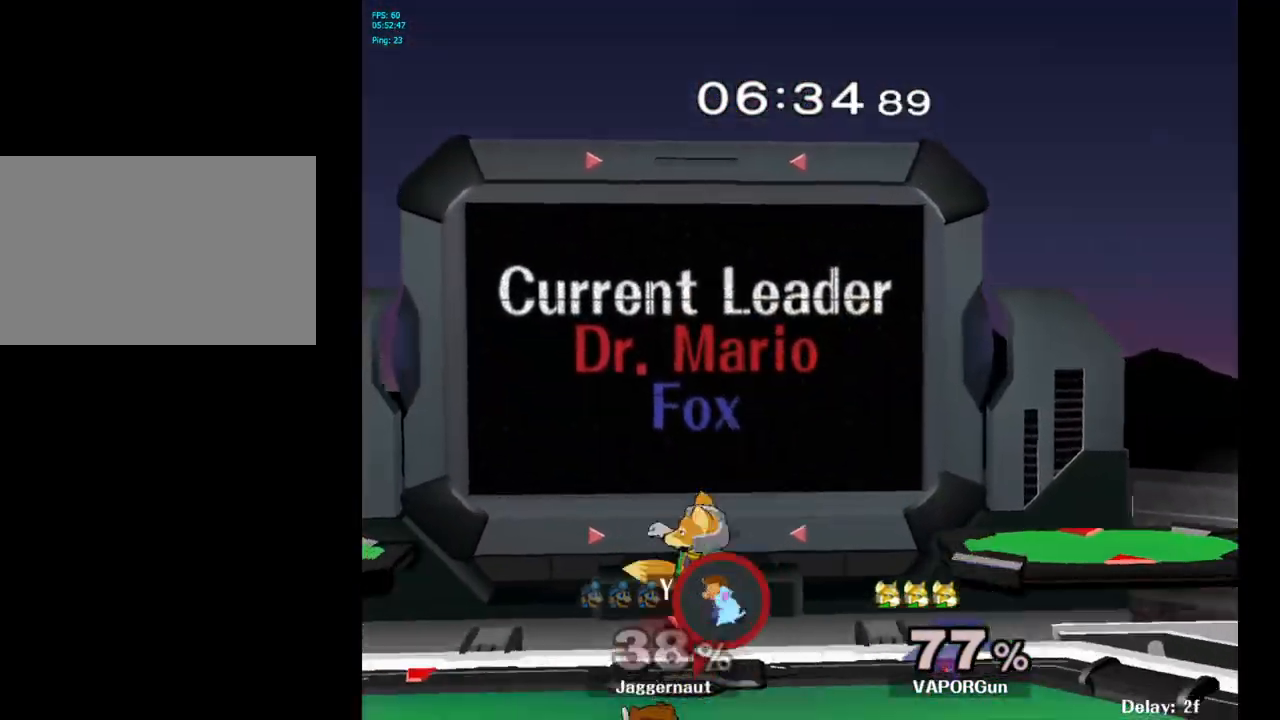
{"buttons": [], "left_stick": "center", "right_stick": "center", "events": [[67, "left_stick", "up"], [100, "A", "down"], [183, "A", "up"], [267, "A", "down"], [333, "A", "up"], [483, "left_stick", "center"]]}
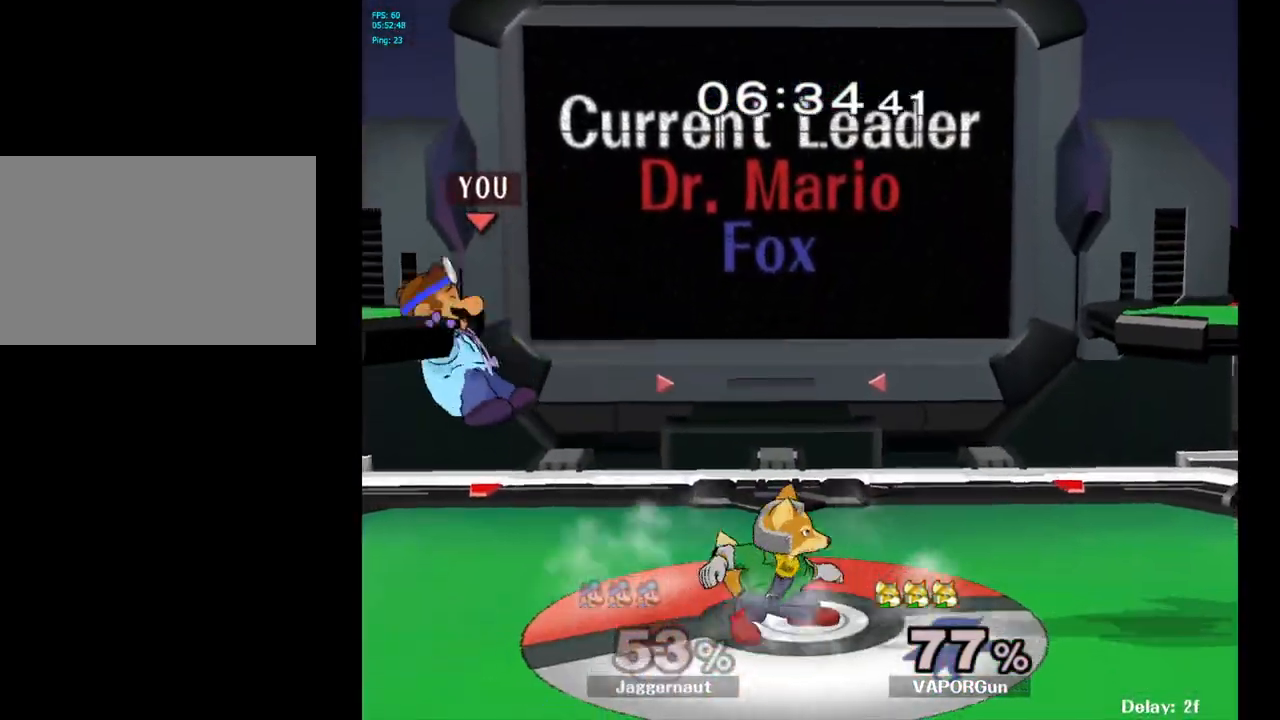
{"buttons": ["Y", "R1"], "left_stick": "down", "right_stick": "center", "events": [[267, "Y", "down"], [317, "left_stick", "down"], [450, "R1", "down"]]}
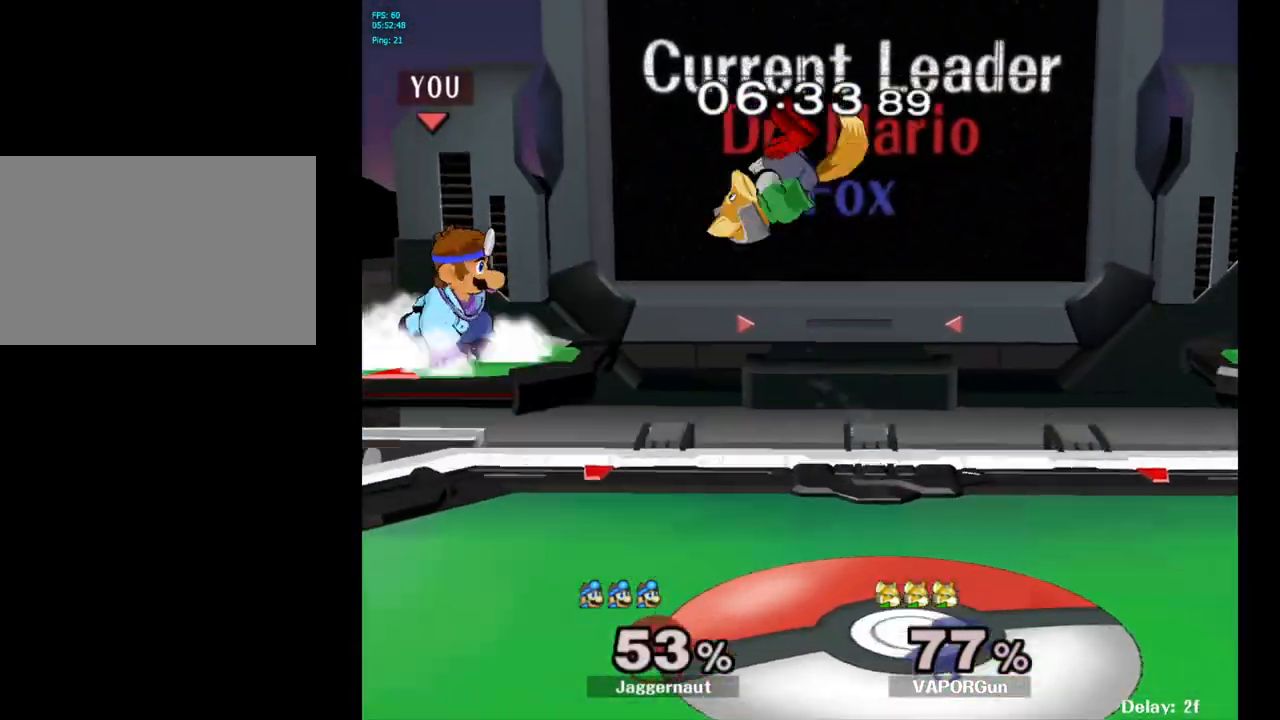
{"buttons": [], "left_stick": "right", "right_stick": "center", "events": [[50, "Y", "up"], [67, "R1", "up"], [67, "left_stick", "center"], [167, "left_stick", "down"], [400, "left_stick", "right"]]}
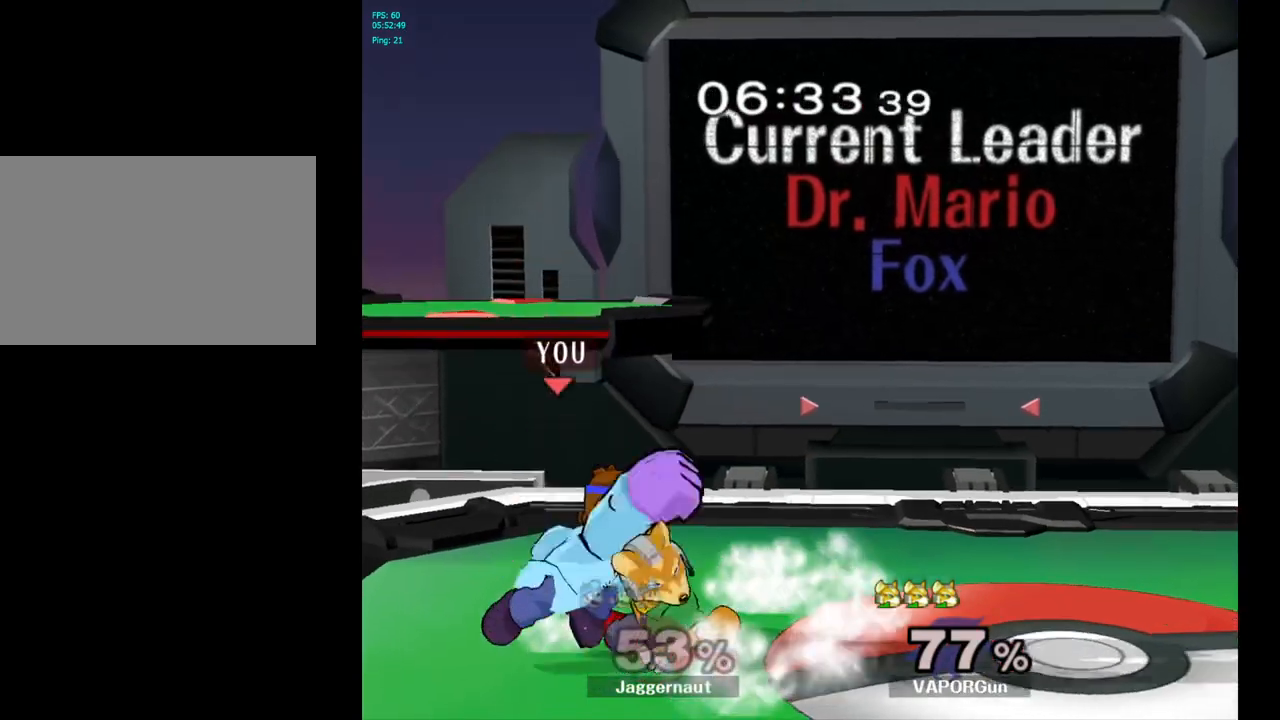
{"buttons": [], "left_stick": "right", "right_stick": "center", "events": [[100, "R1", "down"], [117, "left_stick", "down"], [217, "left_stick", "center"], [233, "R1", "up"], [450, "left_stick", "right"]]}
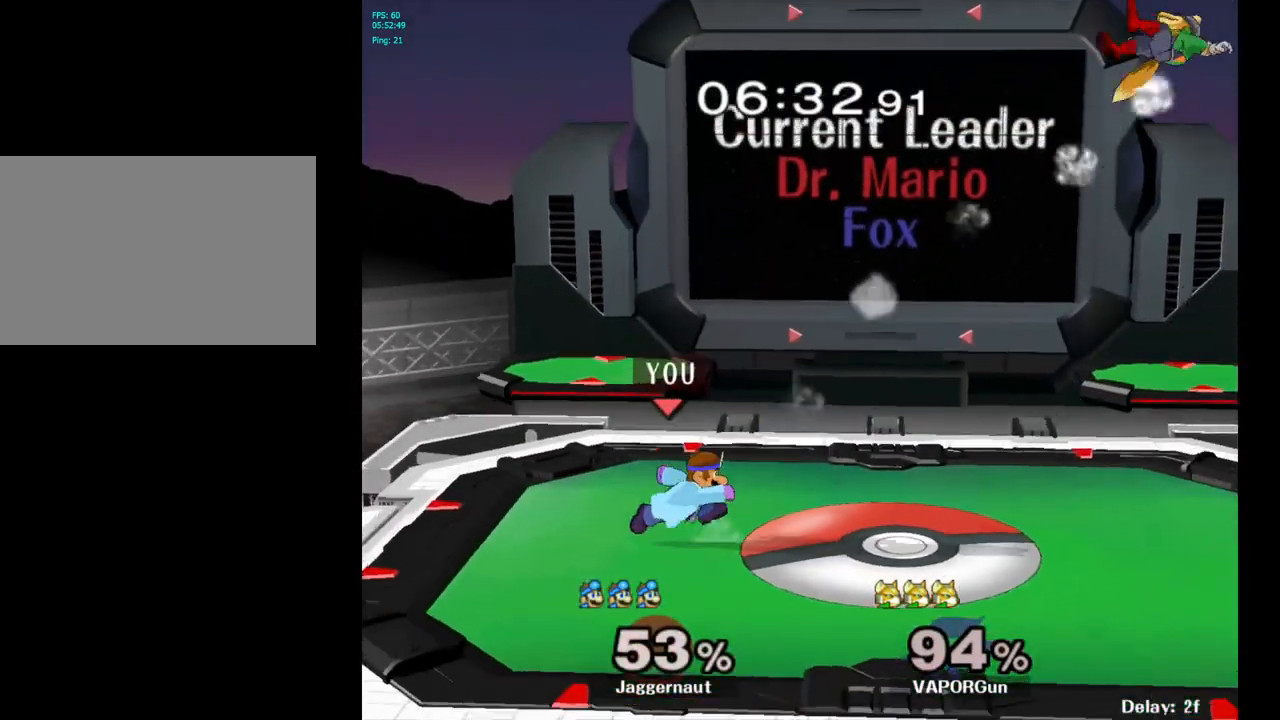
{"buttons": [], "left_stick": "right", "right_stick": "center", "events": [[200, "Y", "down"], [283, "Y", "up"], [283, "left_stick", "center"], [383, "B", "down"], [467, "B", "up"], [467, "left_stick", "right"]]}
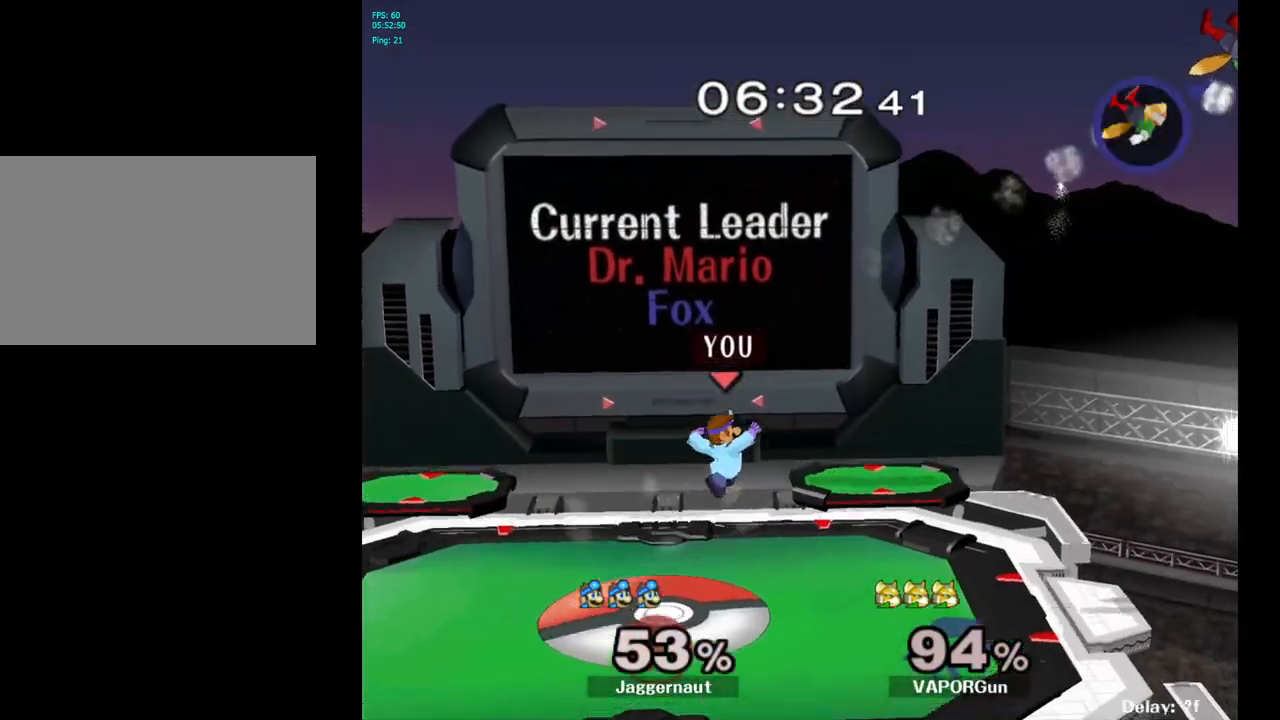
{"buttons": [], "left_stick": "right", "right_stick": "center", "events": [[183, "left_stick", "down-right"], [350, "left_stick", "right"], [367, "R1", "down"], [500, "R1", "up"]]}
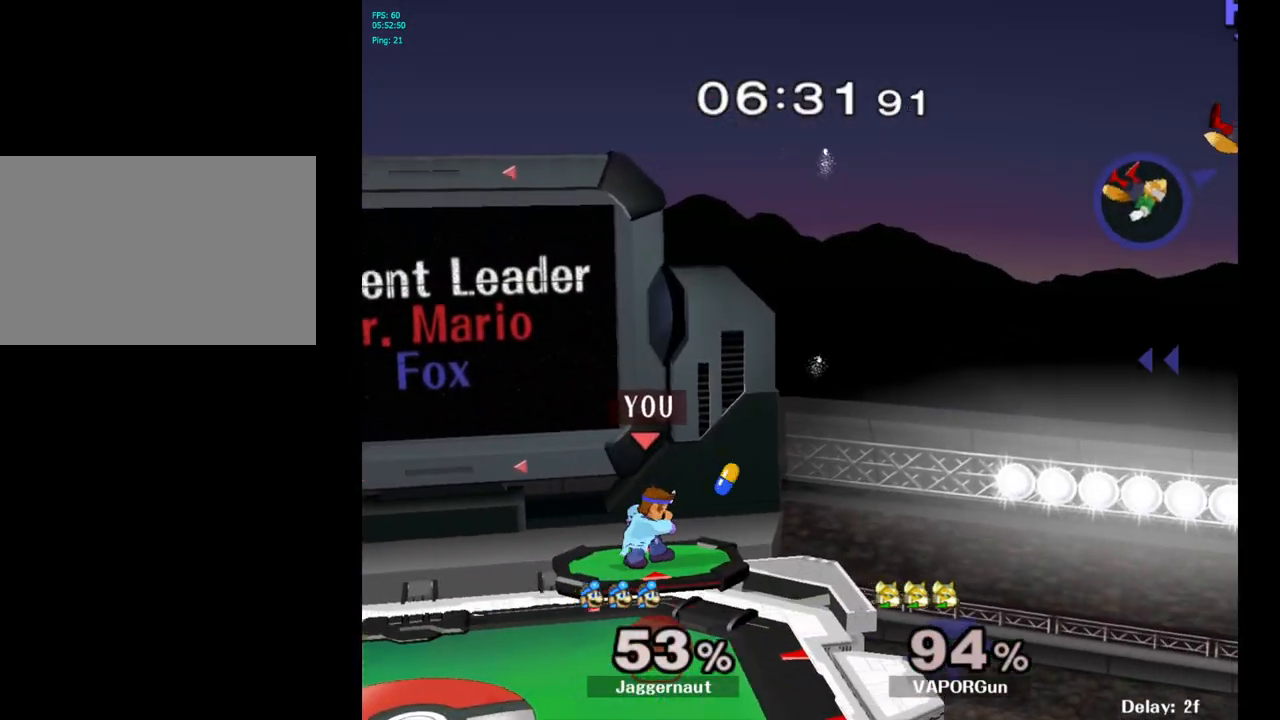
{"buttons": [], "left_stick": "right", "right_stick": "center", "events": [[17, "left_stick", "center"], [233, "left_stick", "down"], [500, "left_stick", "right"]]}
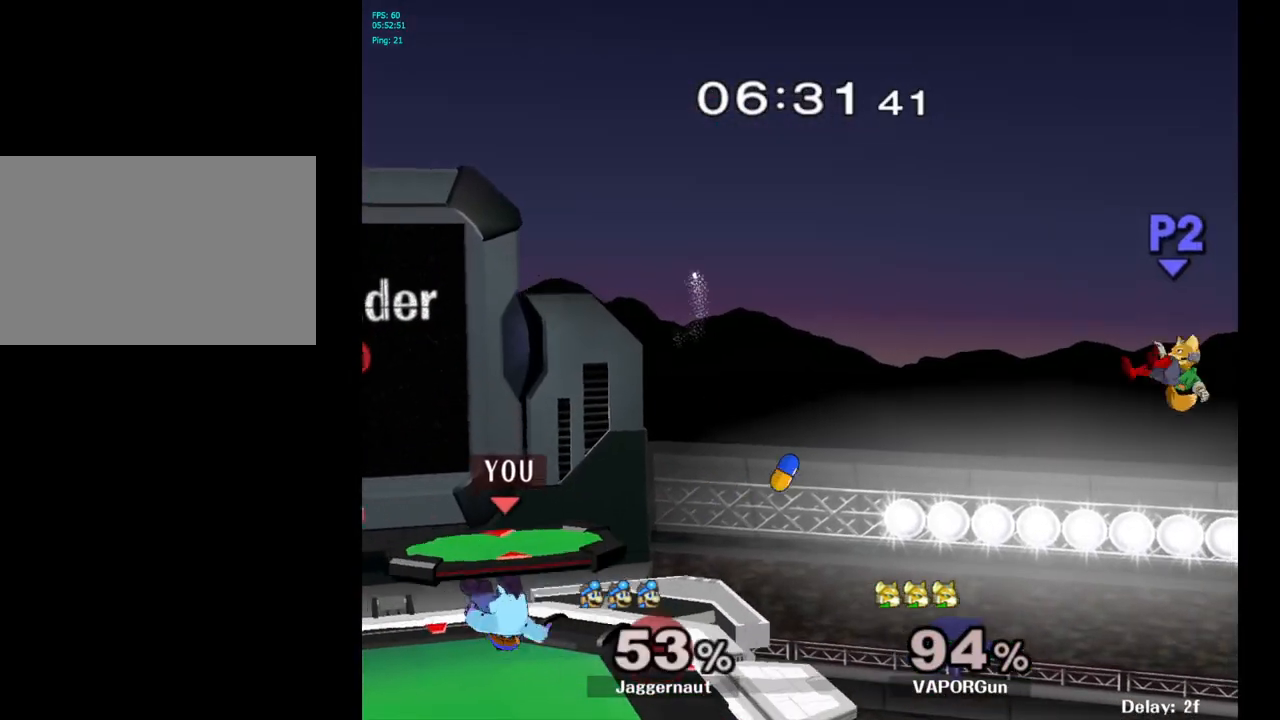
{"buttons": [], "left_stick": "center", "right_stick": "center", "events": [[333, "Y", "down"], [350, "left_stick", "down-left"], [400, "R1", "down"], [467, "Y", "up"], [500, "R1", "up"], [500, "left_stick", "center"]]}